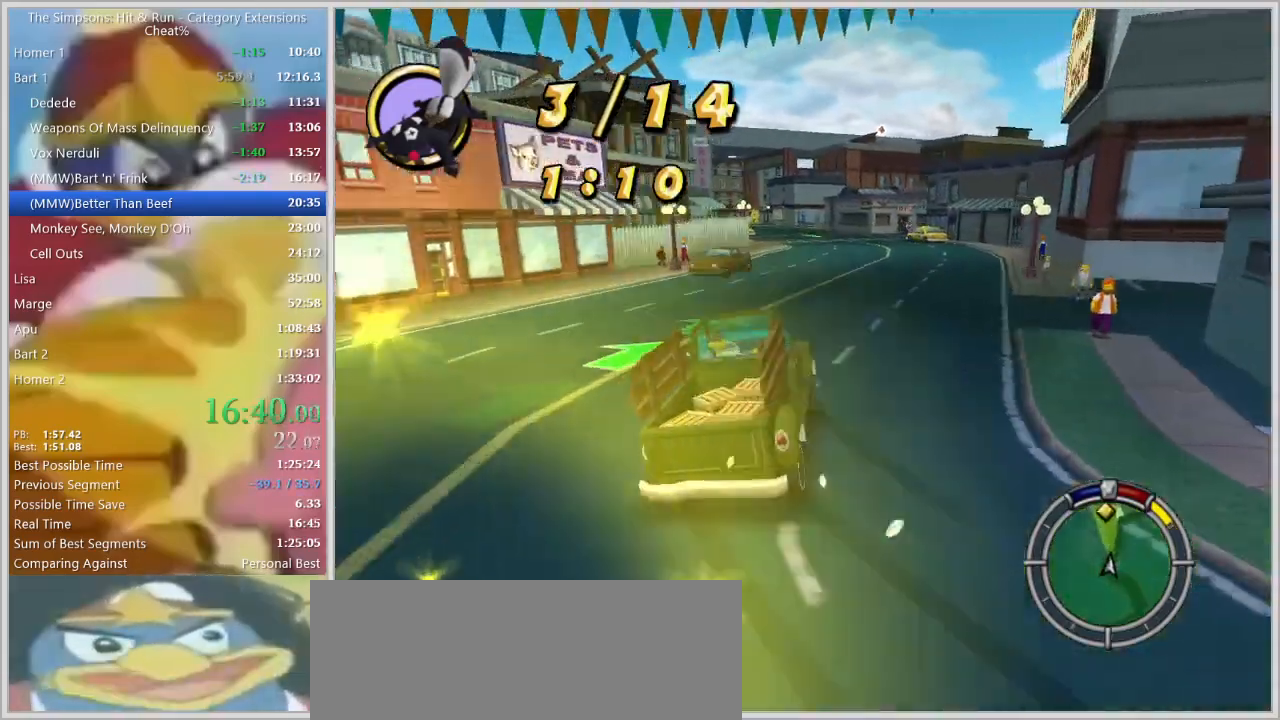
Gameplay with keyboard; each line is a JSON object with the keys held at the frame after it. "events" lists presses ("down") and releases ("up") of "a", "alt", "caps_lock", "ctrl", "d", "down", "e", "escape", "f1", "f10", "f11", "f12", "f2", "f3", "f4", "f5", "f6", "f7", "f8", "f9", "left", "q", "right", "s", "shift", "space", "tab", "up" and "w" between this image and that frame as [ms after this image, input, new state], when the widget could be followed in between. No other keys are recorded. Mouse input is not recorded.
{"keys": ["a", "w"], "events": [[83, "d", "down"], [183, "d", "up"], [183, "w", "up"], [283, "w", "down"], [367, "a", "down"]]}
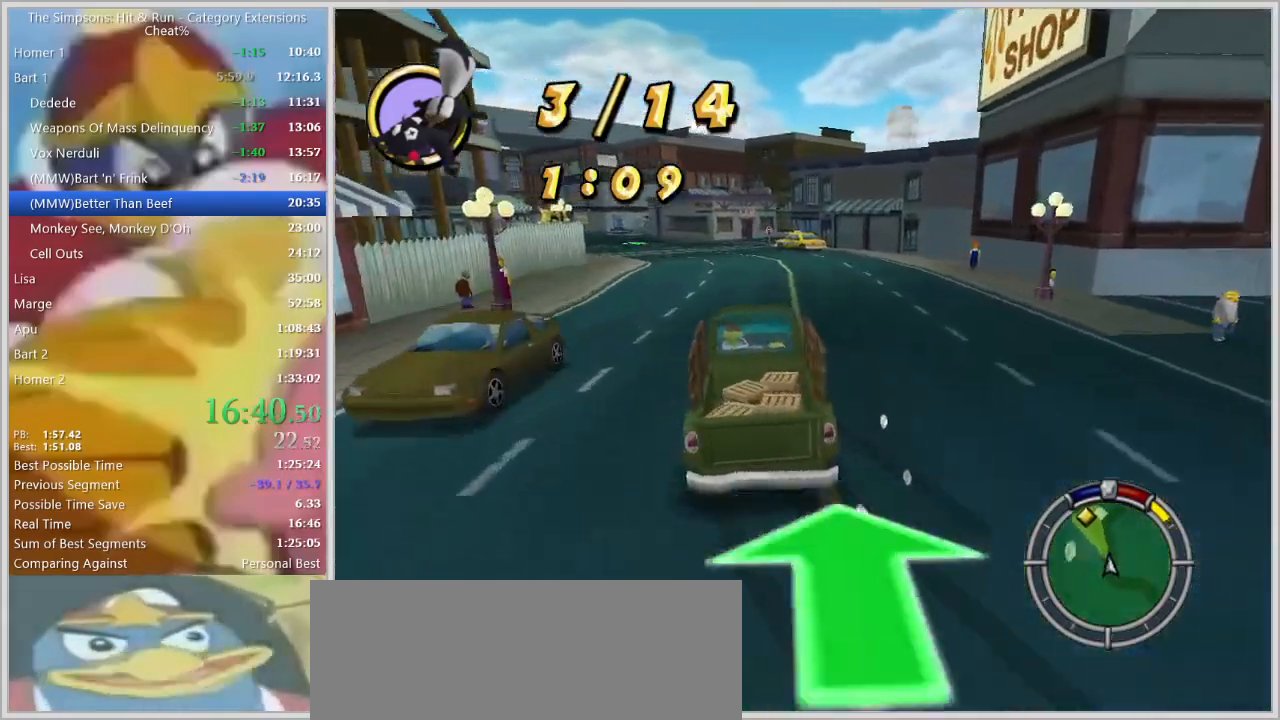
{"keys": ["a", "w"], "events": [[50, "a", "up"], [150, "a", "down"], [250, "a", "up"], [333, "d", "down"], [483, "a", "down"], [483, "d", "up"]]}
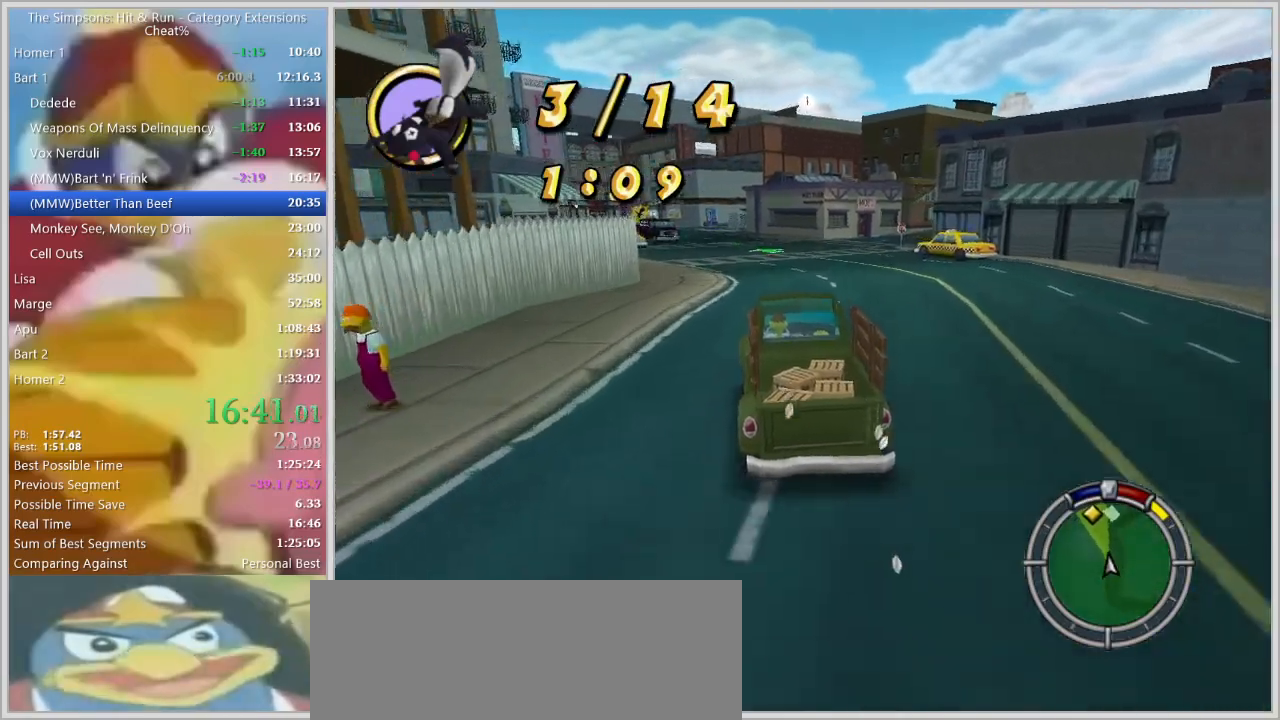
{"keys": ["space"], "events": [[167, "a", "up"], [167, "d", "down"], [267, "w", "up"], [283, "a", "down"], [300, "d", "up"], [350, "space", "down"], [500, "a", "up"]]}
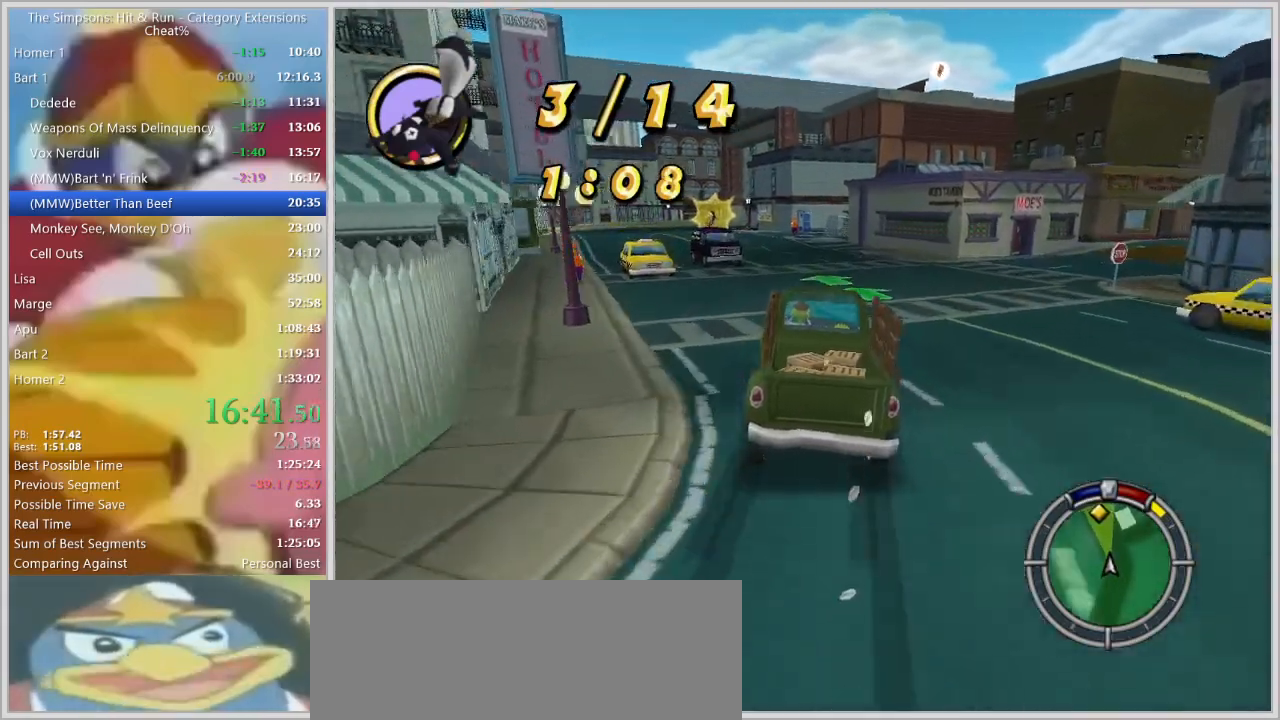
{"keys": ["w"], "events": [[83, "a", "down"], [183, "s", "down"], [283, "a", "up"], [317, "s", "up"], [417, "space", "up"], [417, "w", "down"]]}
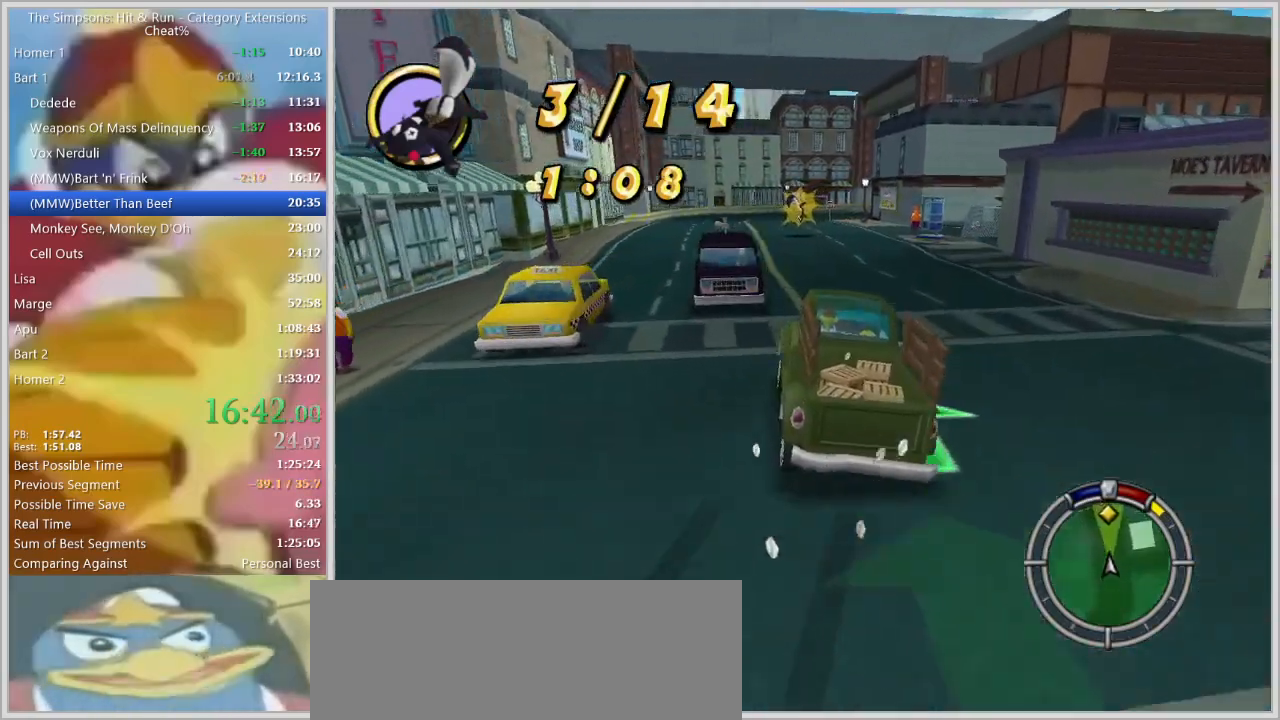
{"keys": ["w"], "events": [[50, "a", "down"], [150, "a", "up"], [300, "d", "down"], [483, "d", "up"]]}
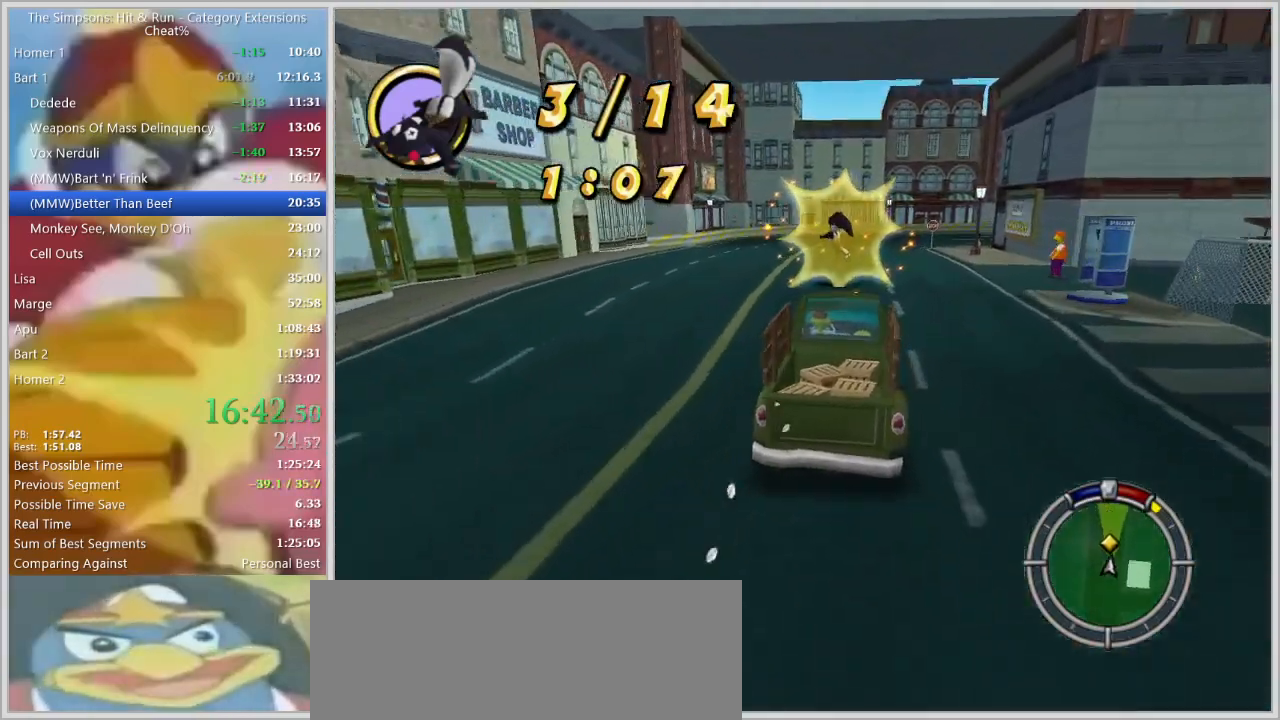
{"keys": ["d", "s", "space"], "events": [[67, "space", "down"], [117, "d", "down"], [117, "w", "up"], [267, "d", "up"], [400, "d", "down"], [500, "s", "down"]]}
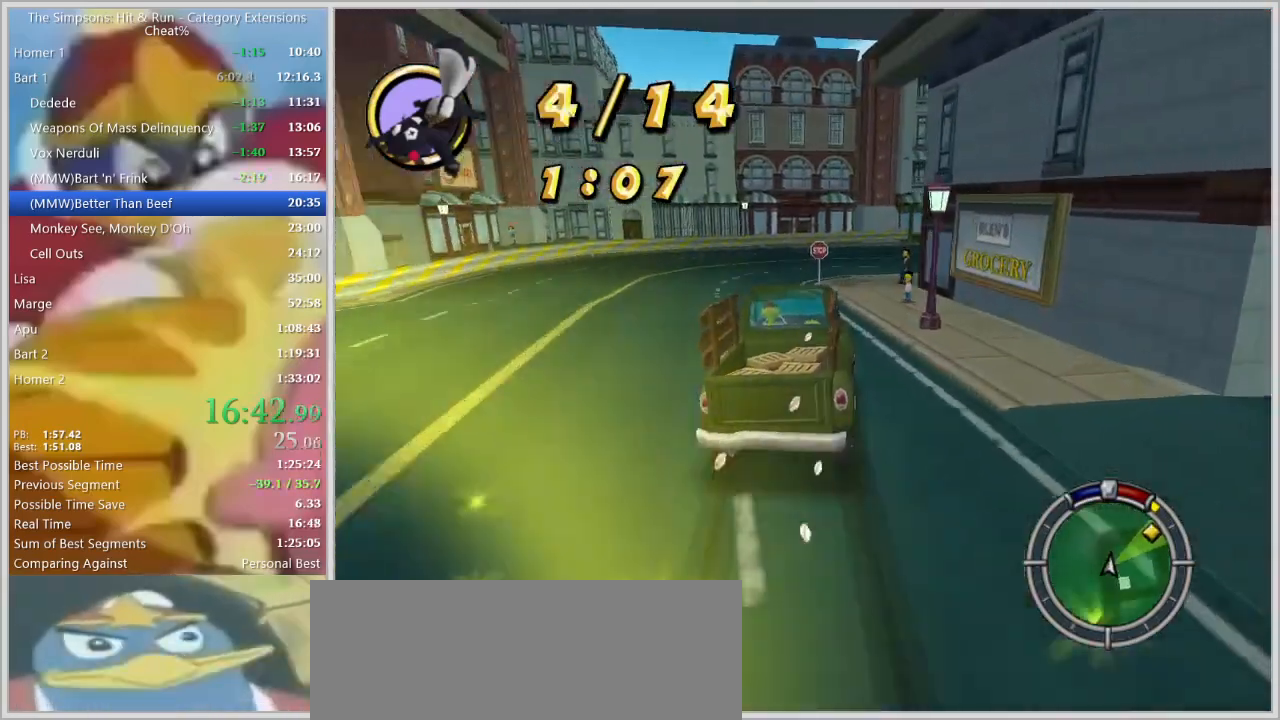
{"keys": ["d", "space"], "events": [[367, "s", "up"]]}
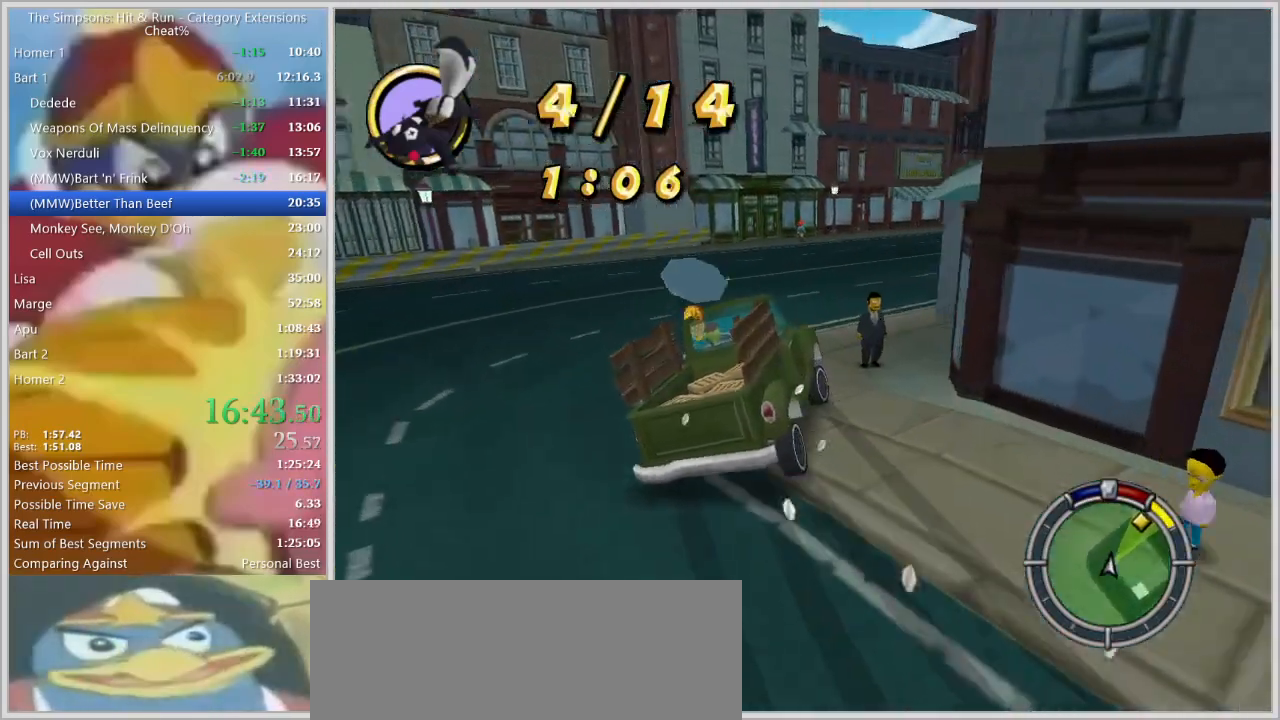
{"keys": ["w"], "events": [[250, "space", "up"], [333, "w", "down"], [433, "d", "up"]]}
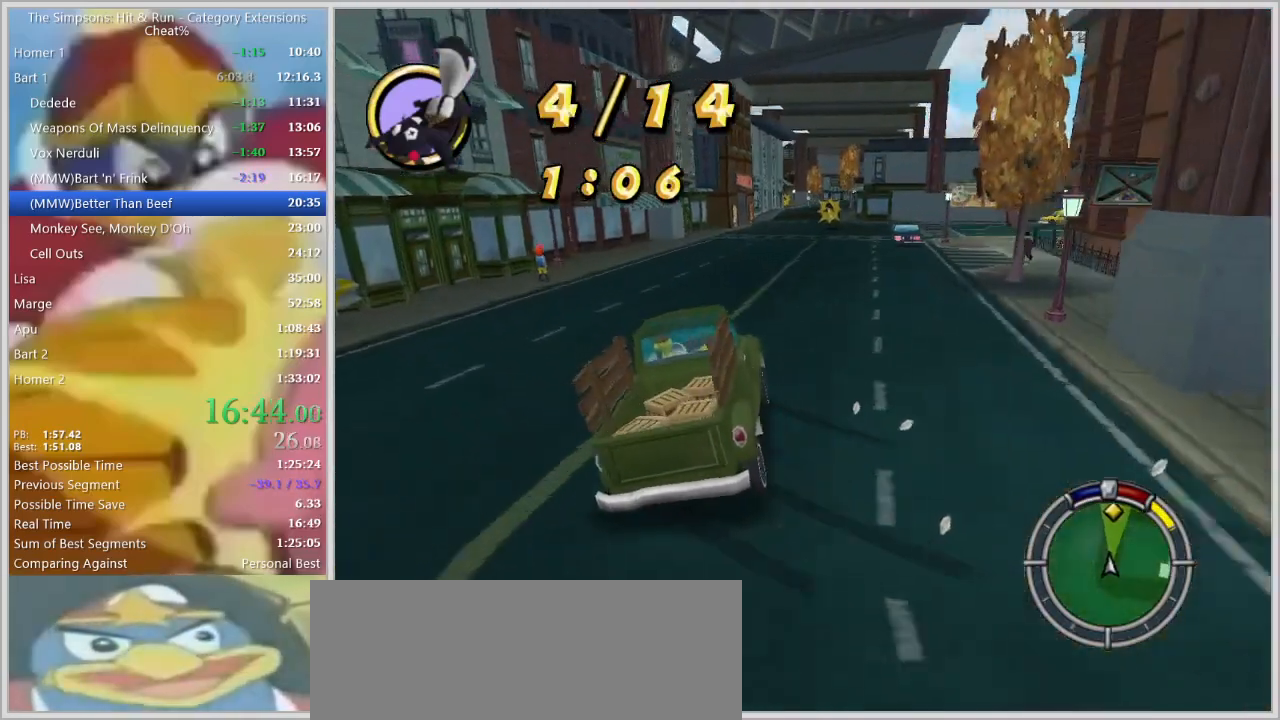
{"keys": ["d"], "events": [[33, "a", "down"], [67, "w", "up"], [117, "d", "down"], [117, "w", "down"], [167, "a", "up"], [217, "w", "up"]]}
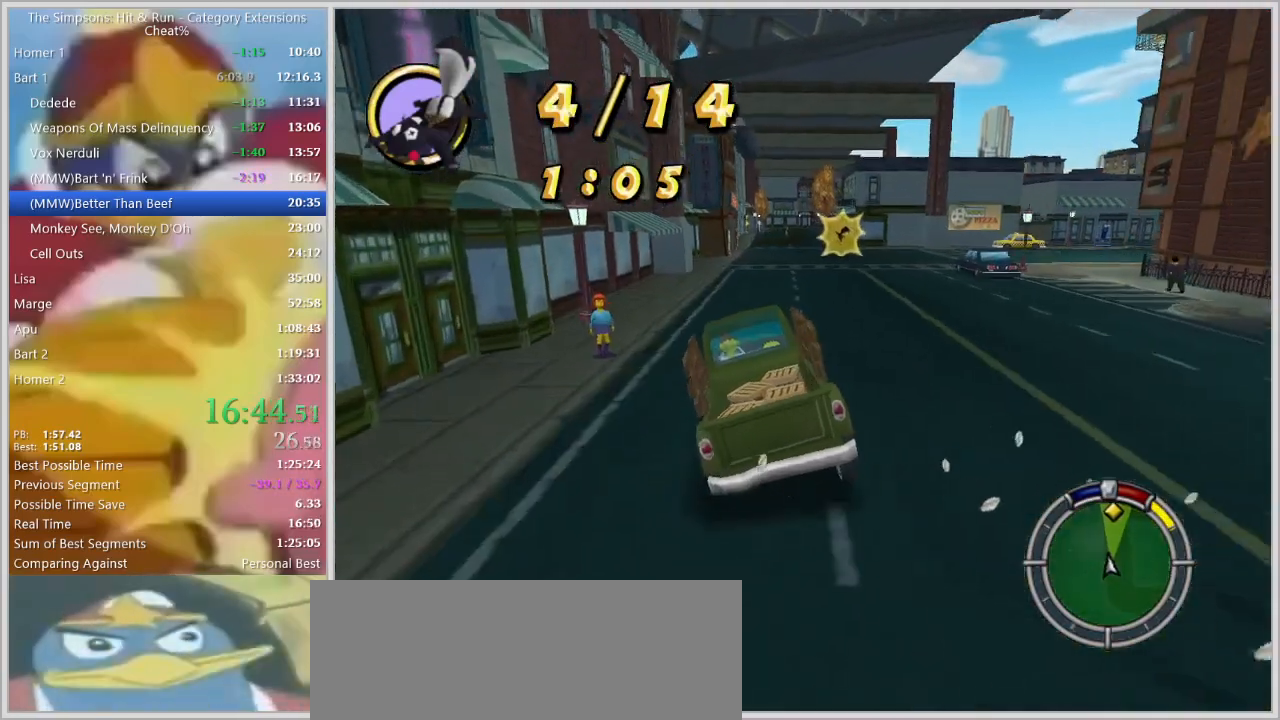
{"keys": ["d", "s"], "events": [[183, "w", "down"], [367, "w", "up"], [467, "s", "down"]]}
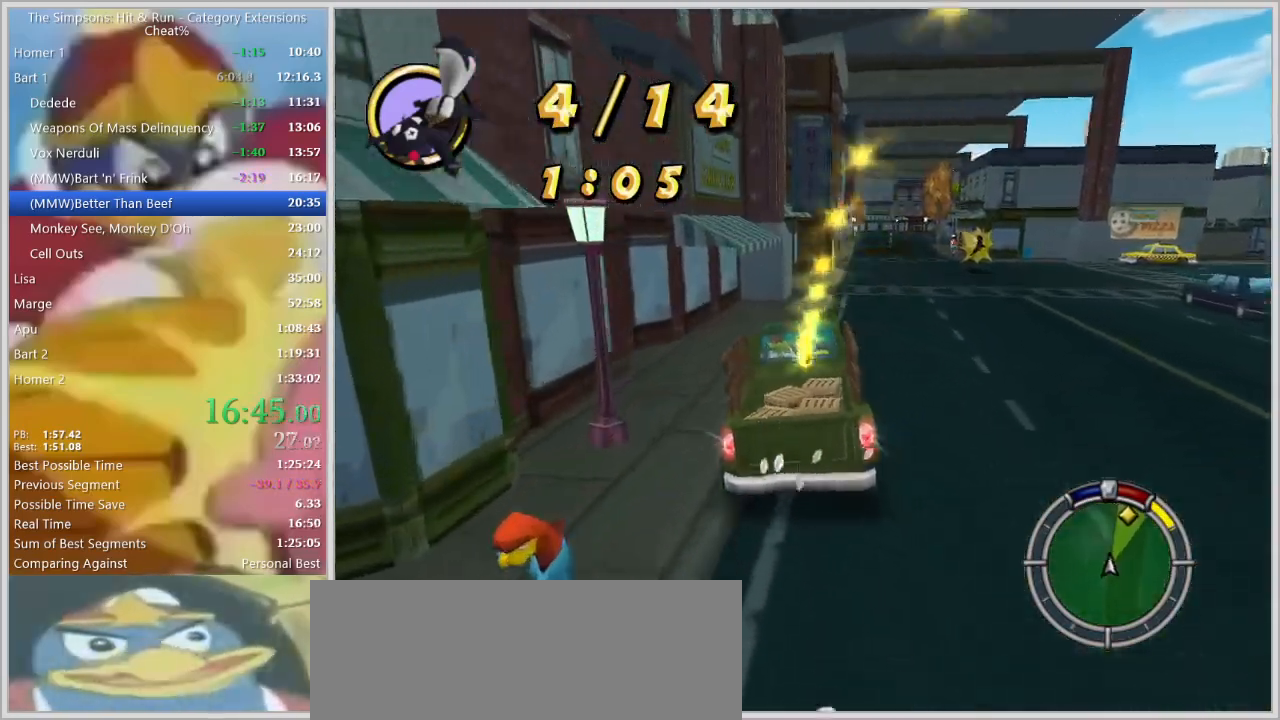
{"keys": ["w"], "events": [[100, "s", "up"], [233, "w", "down"], [483, "d", "up"]]}
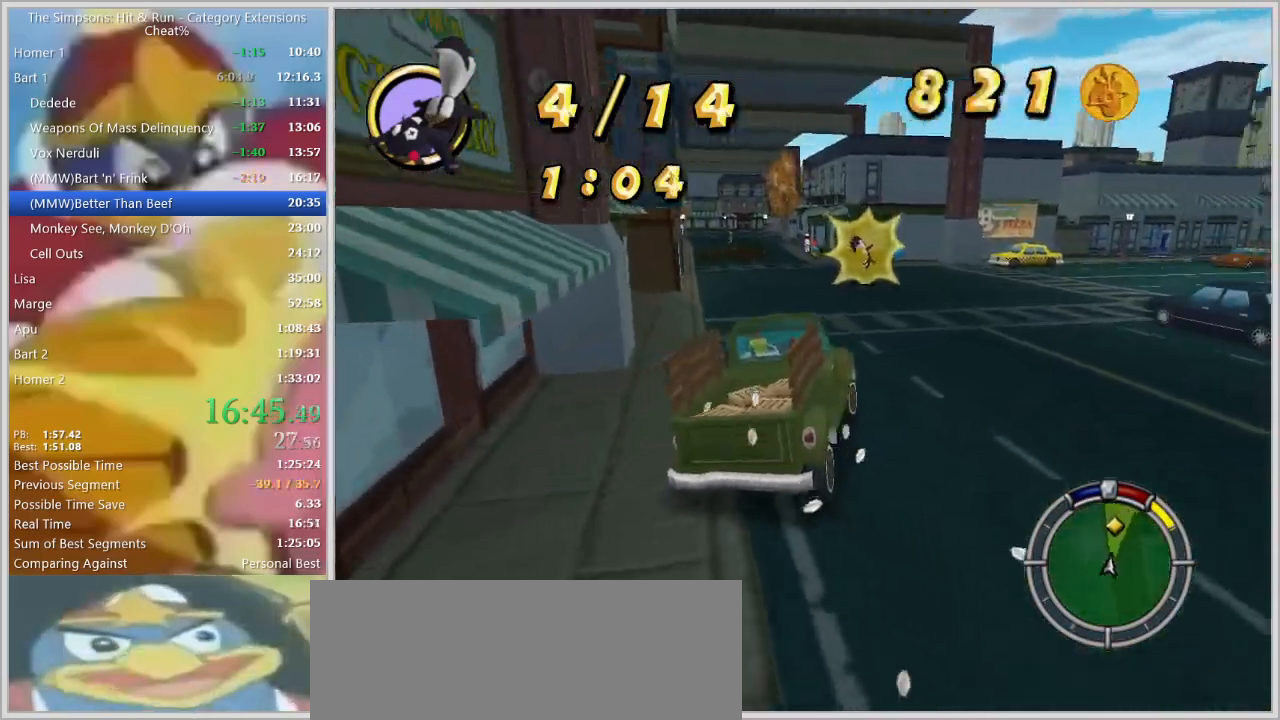
{"keys": ["a"], "events": [[67, "a", "down"], [167, "w", "up"], [267, "s", "down"], [400, "s", "up"]]}
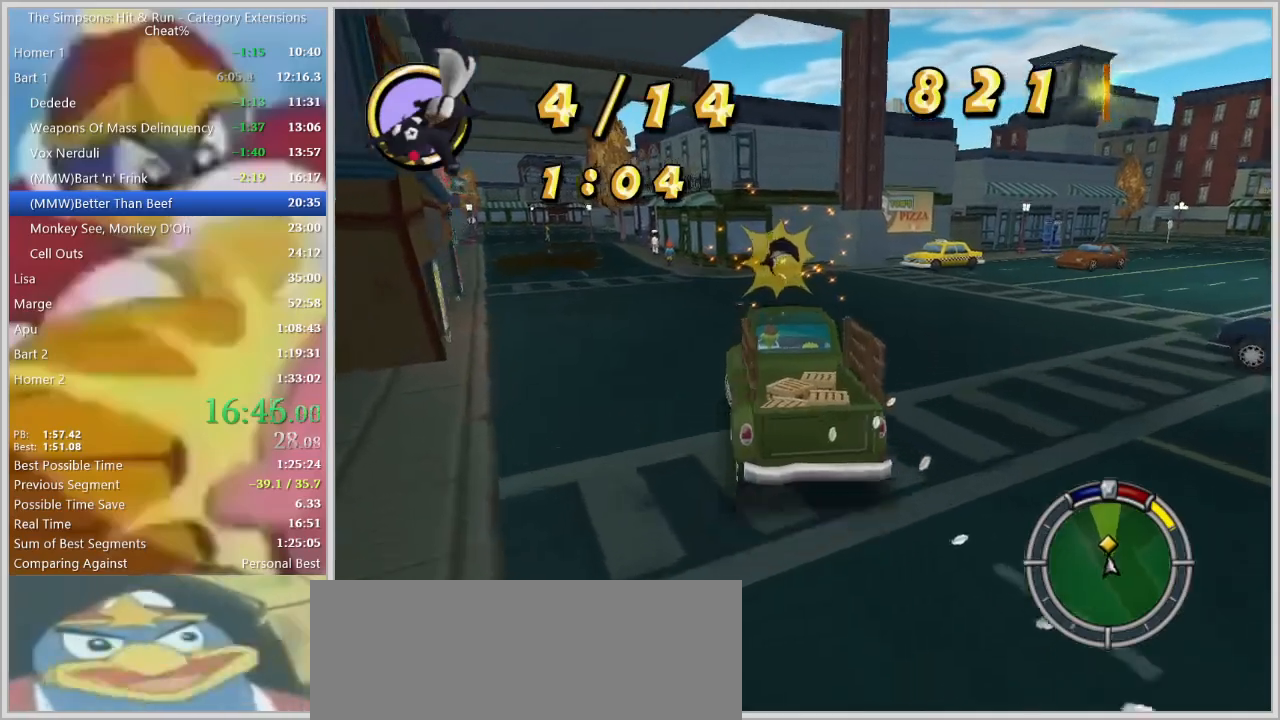
{"keys": ["w"], "events": [[33, "w", "down"], [83, "a", "up"], [233, "a", "down"], [367, "a", "up"], [367, "d", "down"], [367, "w", "up"], [467, "d", "up"], [467, "w", "down"]]}
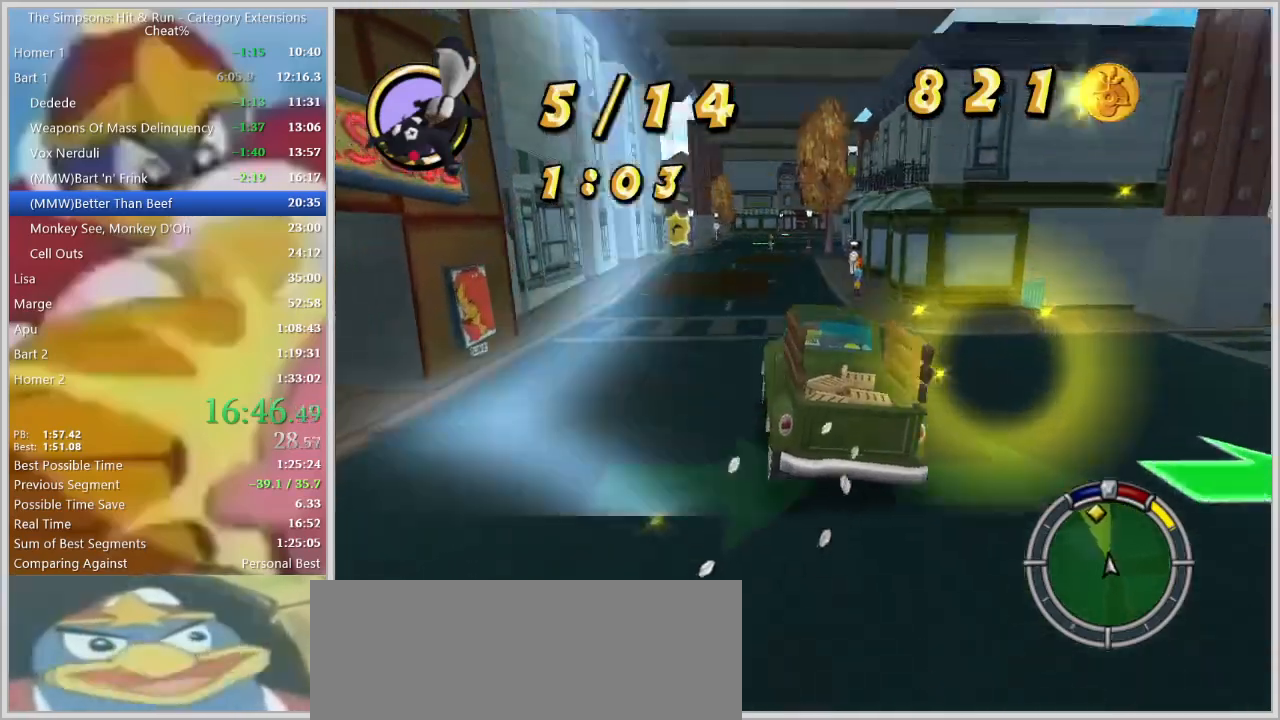
{"keys": ["a"], "events": [[200, "down", "down"], [283, "a", "down"], [300, "down", "up"], [383, "w", "up"]]}
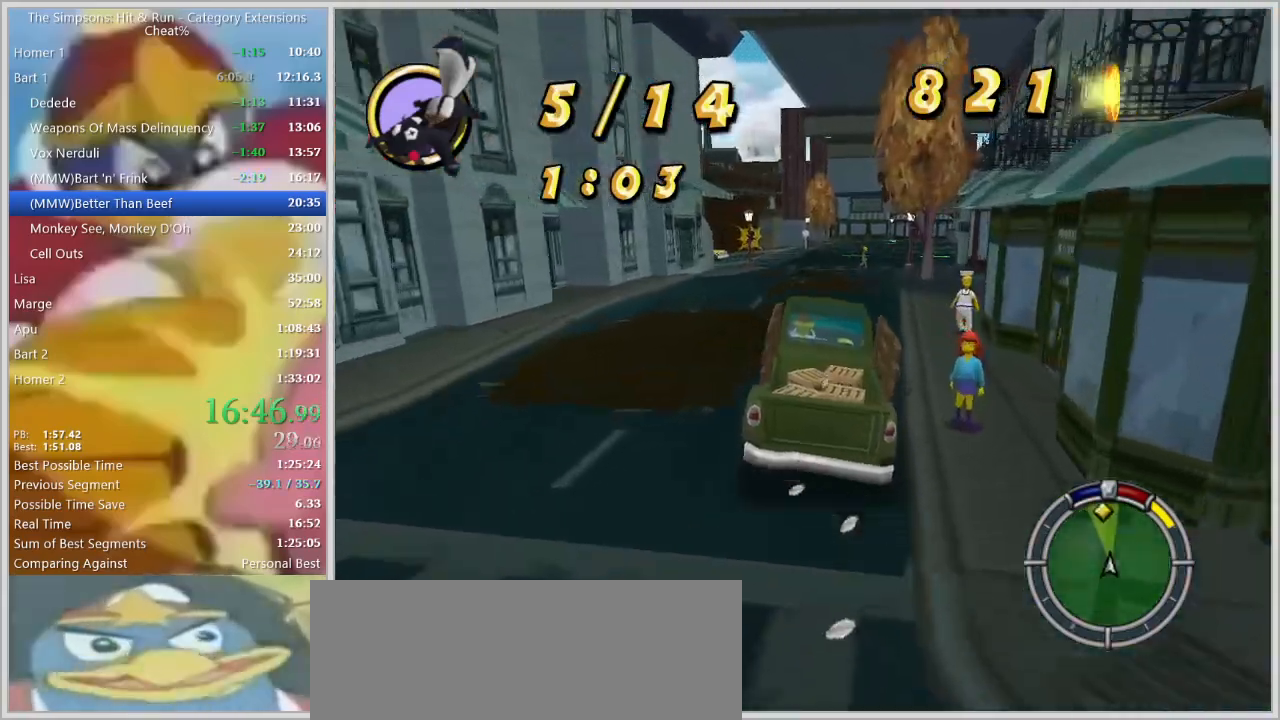
{"keys": ["a", "w"], "events": [[33, "s", "down"], [117, "a", "up"], [167, "s", "up"], [350, "d", "down"], [400, "w", "down"], [450, "d", "up"], [500, "a", "down"]]}
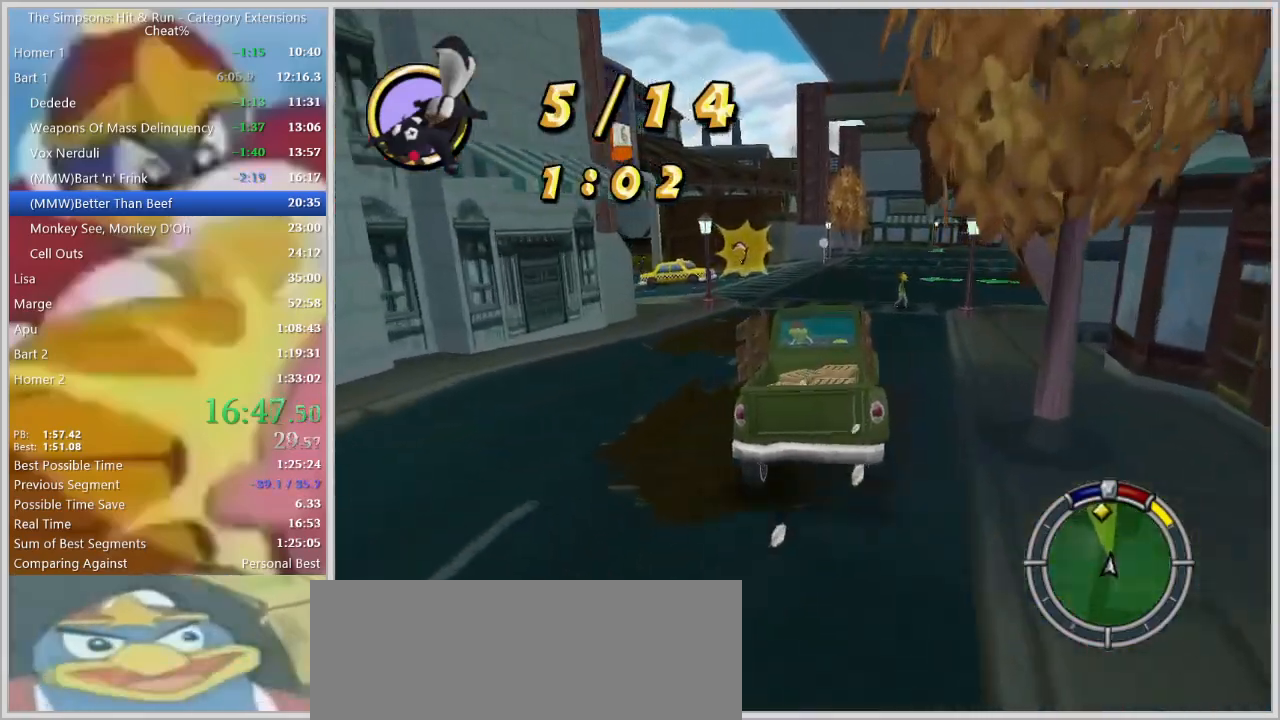
{"keys": ["a", "space"], "events": [[33, "w", "up"], [83, "space", "down"], [133, "s", "down"], [367, "s", "up"]]}
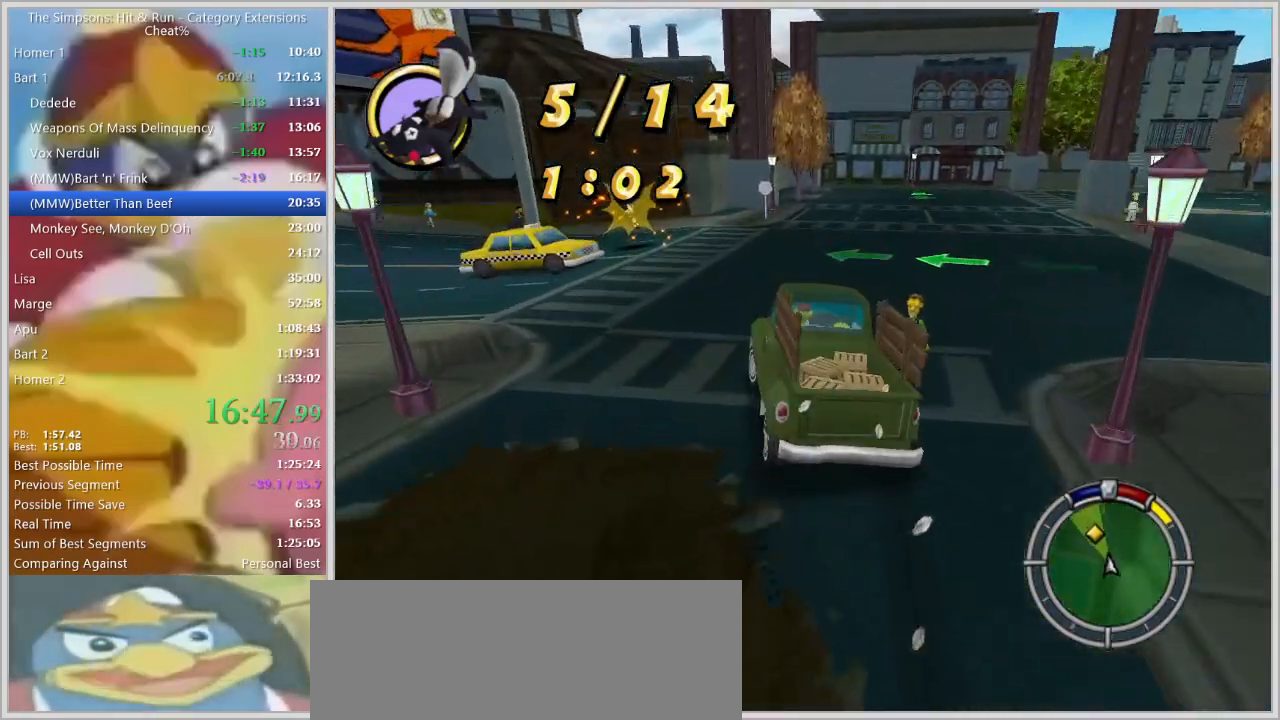
{"keys": ["a", "space", "w"], "events": [[150, "s", "down"], [283, "s", "up"], [433, "w", "down"]]}
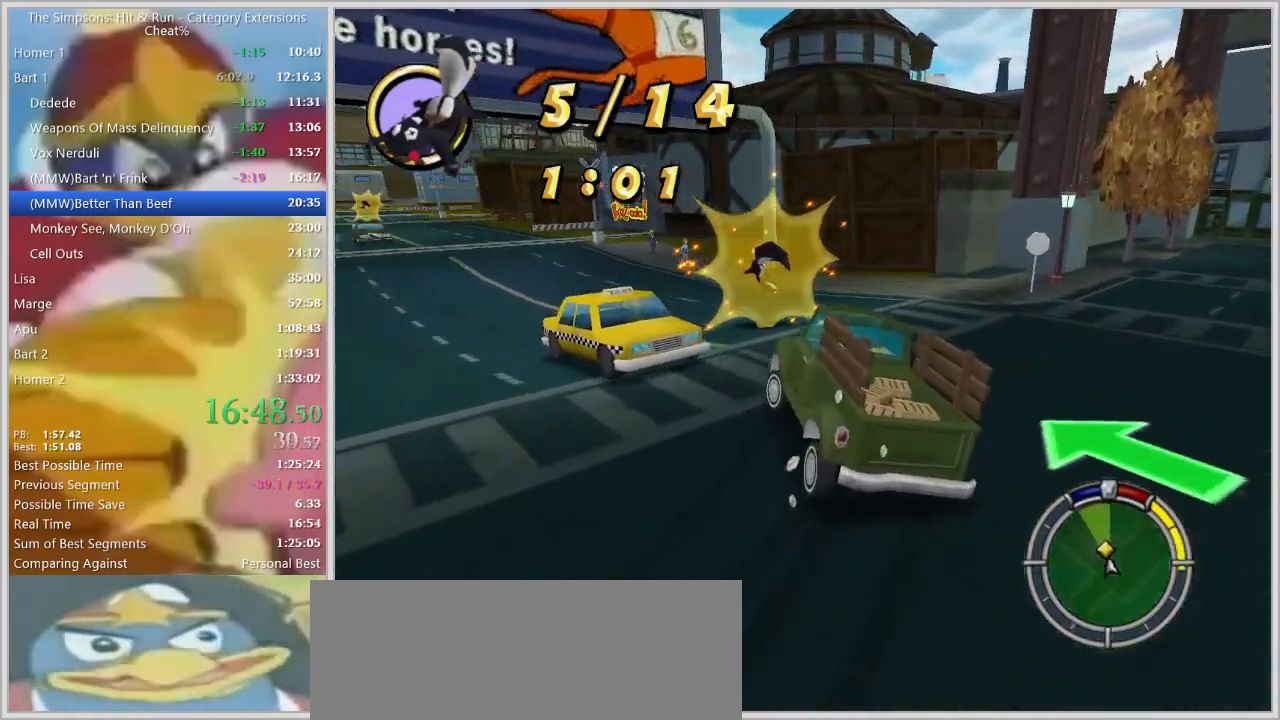
{"keys": ["w"], "events": [[33, "space", "up"], [67, "w", "up"], [217, "a", "up"], [267, "w", "down"]]}
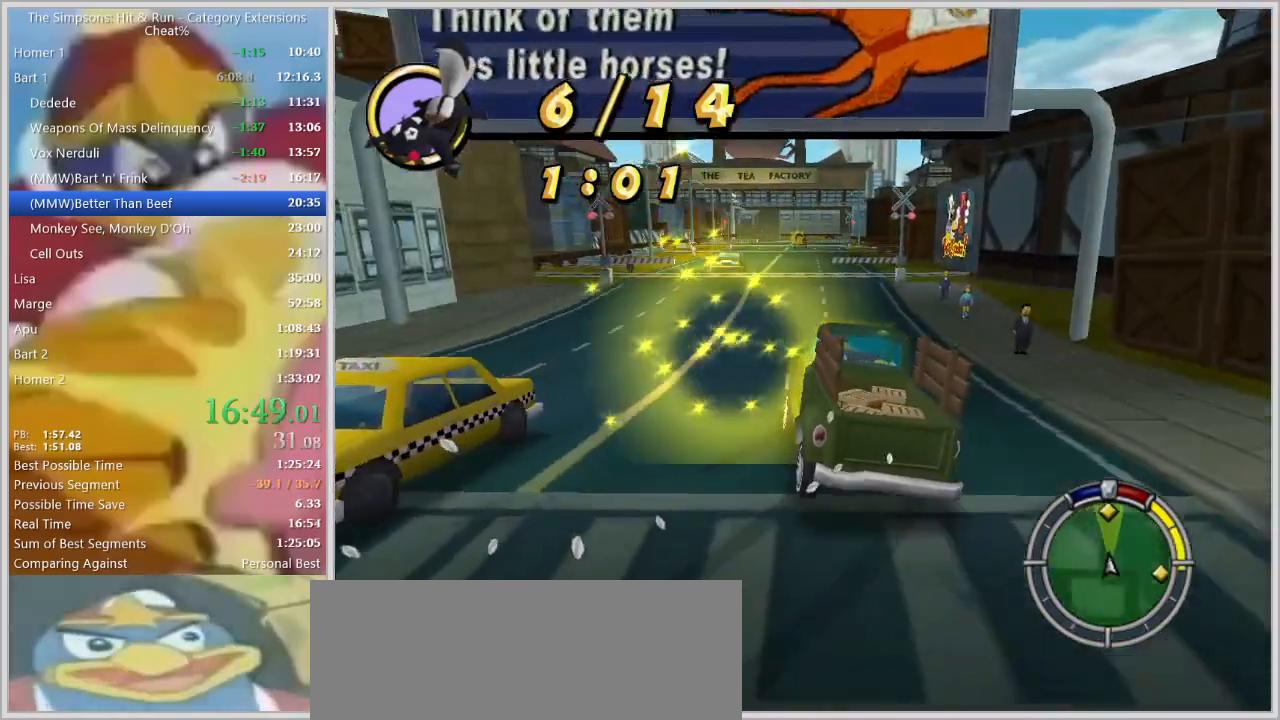
{"keys": ["d"], "events": [[50, "d", "down"], [50, "down", "down"], [83, "down", "up"], [83, "w", "up"], [167, "w", "down"], [233, "d", "up"], [367, "d", "down"], [467, "w", "up"]]}
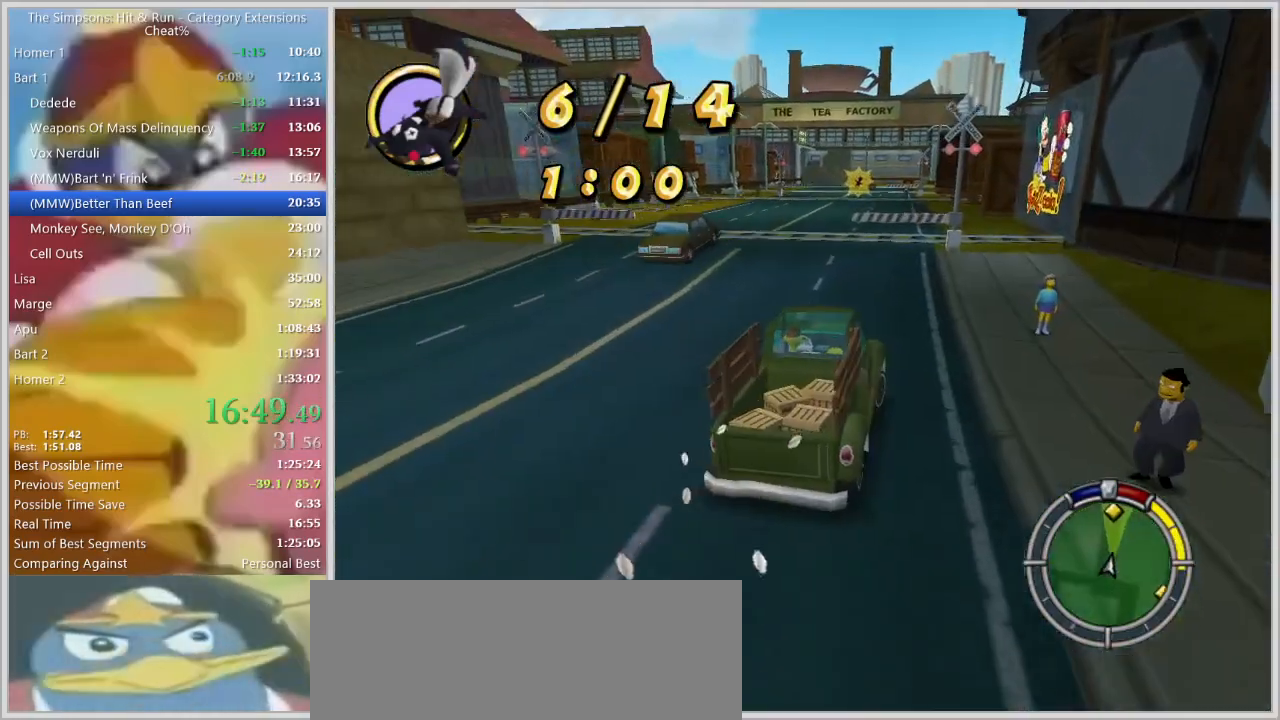
{"keys": ["space"], "events": [[100, "space", "down"], [200, "d", "up"], [300, "a", "down"], [483, "a", "up"]]}
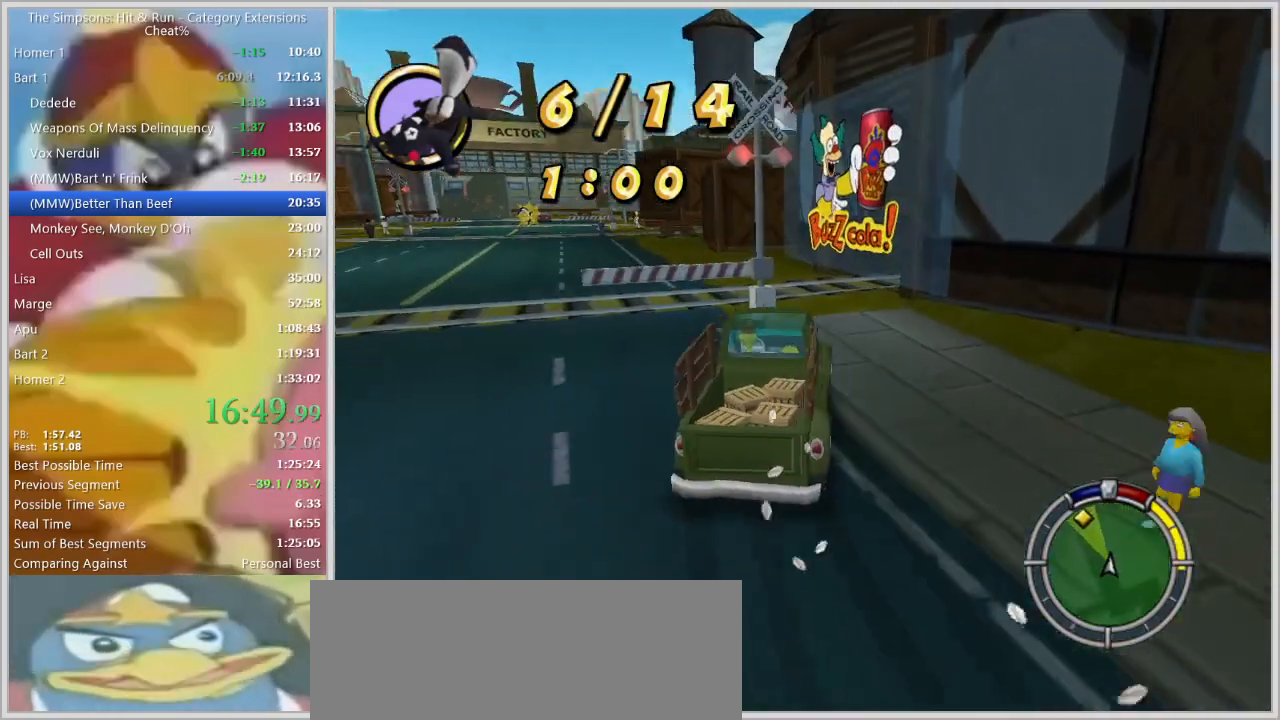
{"keys": ["d", "s", "space"], "events": [[67, "d", "down"], [300, "s", "down"]]}
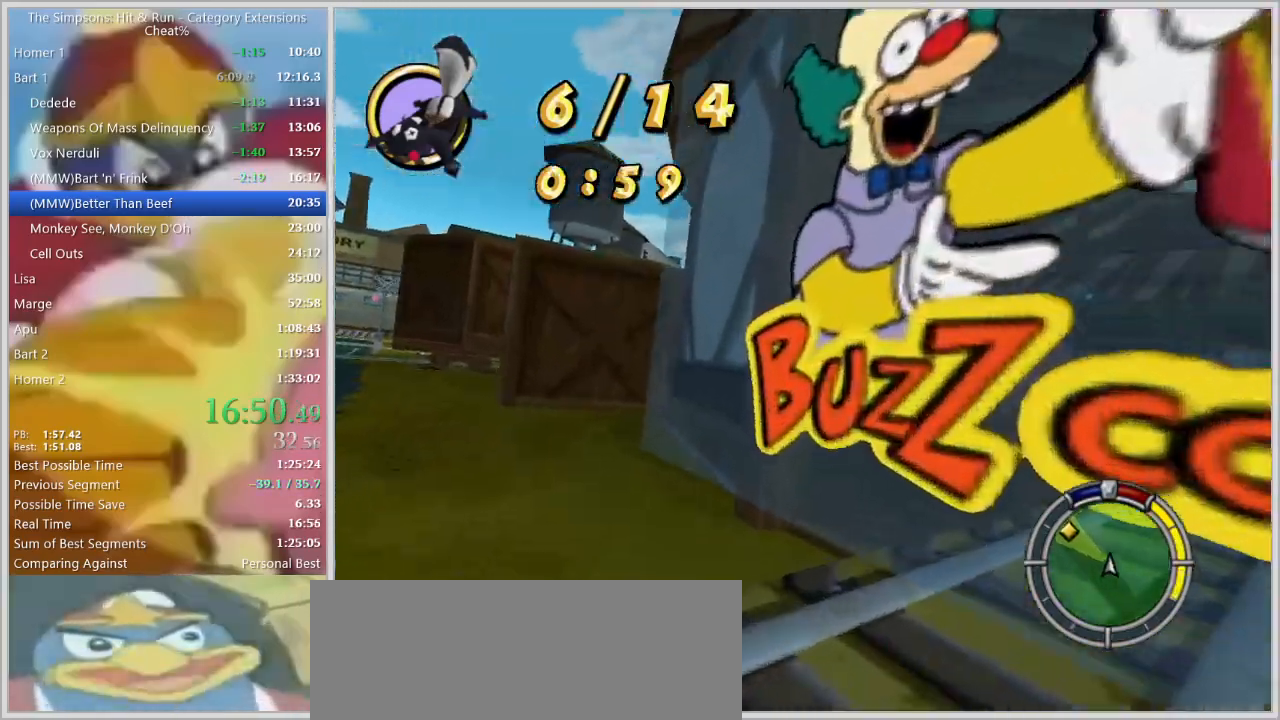
{"keys": ["w"], "events": [[233, "s", "up"], [367, "space", "up"], [367, "w", "down"], [467, "d", "up"]]}
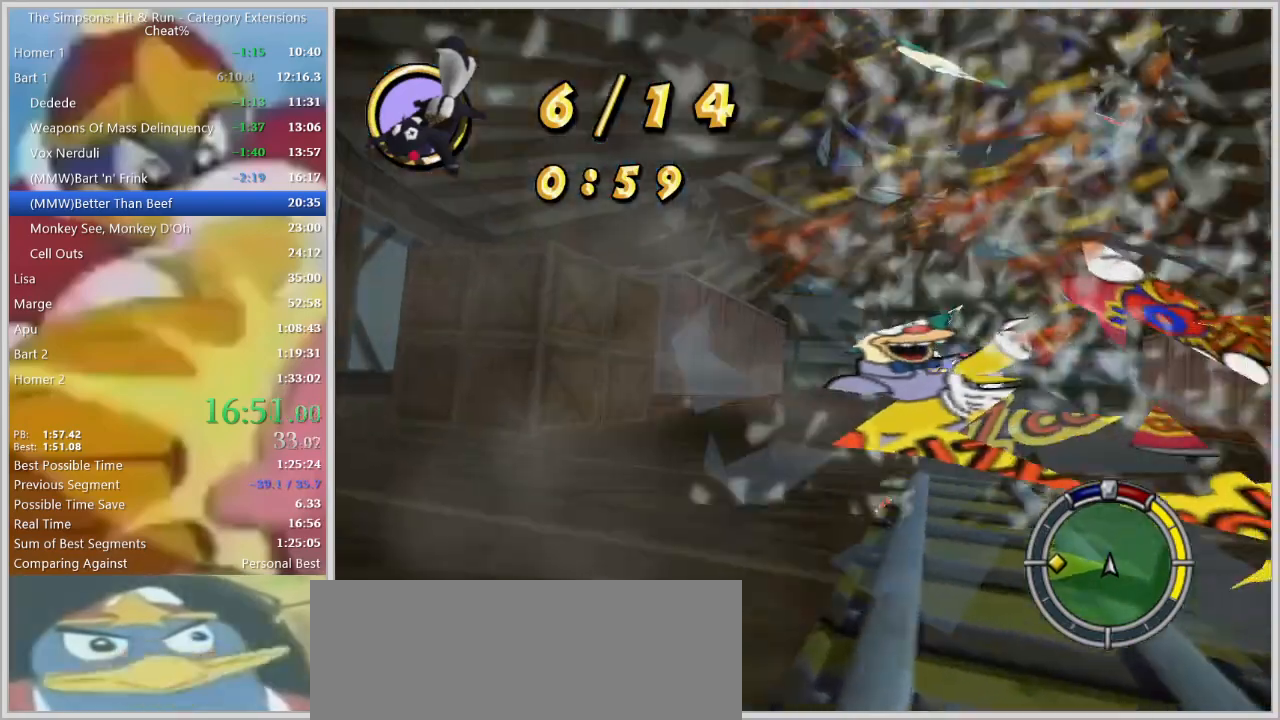
{"keys": ["d", "w"], "events": [[250, "d", "down"], [383, "d", "up"], [483, "d", "down"]]}
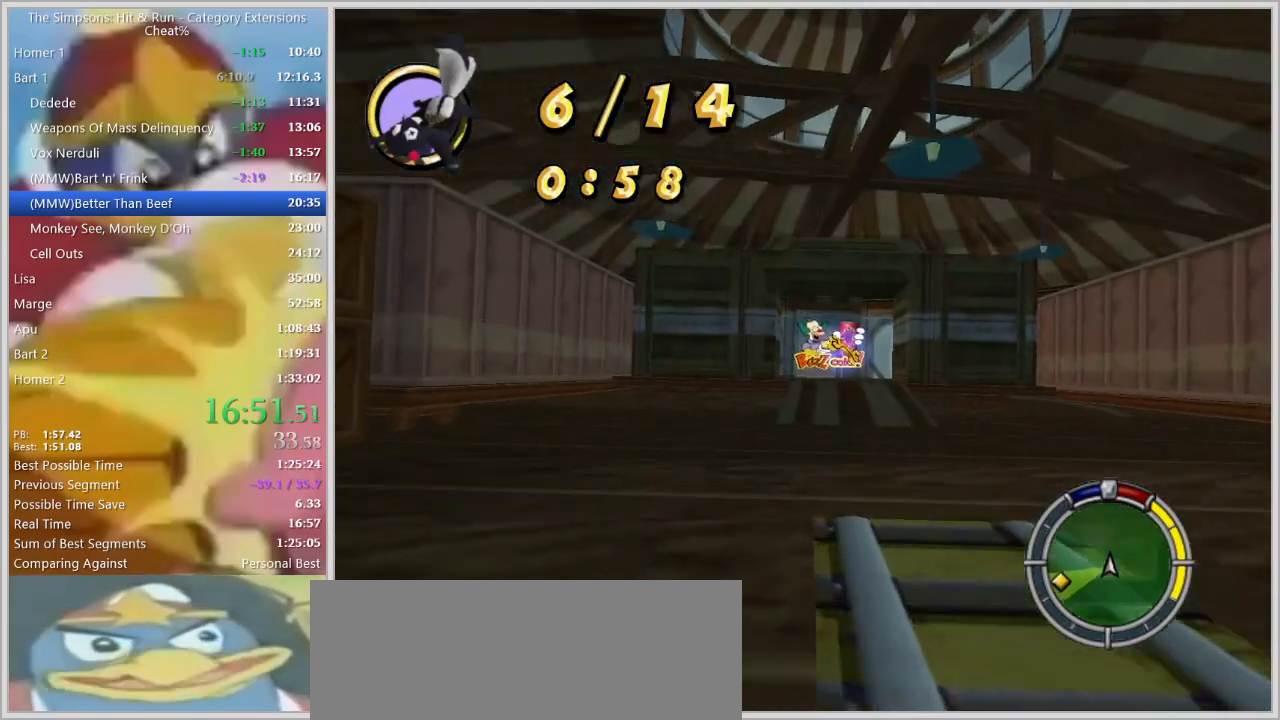
{"keys": ["d", "w"], "events": [[67, "d", "up"], [217, "a", "down"], [350, "a", "up"], [500, "d", "down"]]}
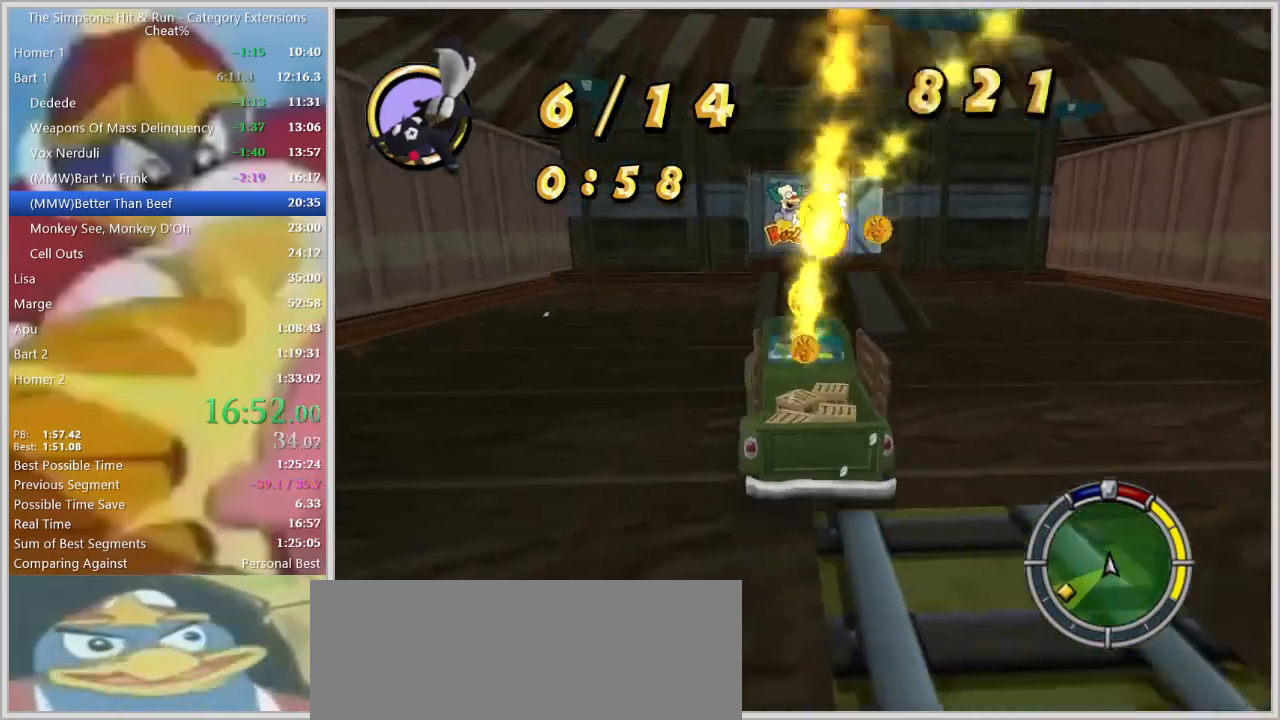
{"keys": ["s"], "events": [[133, "d", "up"], [233, "d", "down"], [317, "w", "up"], [367, "d", "up"], [417, "s", "down"]]}
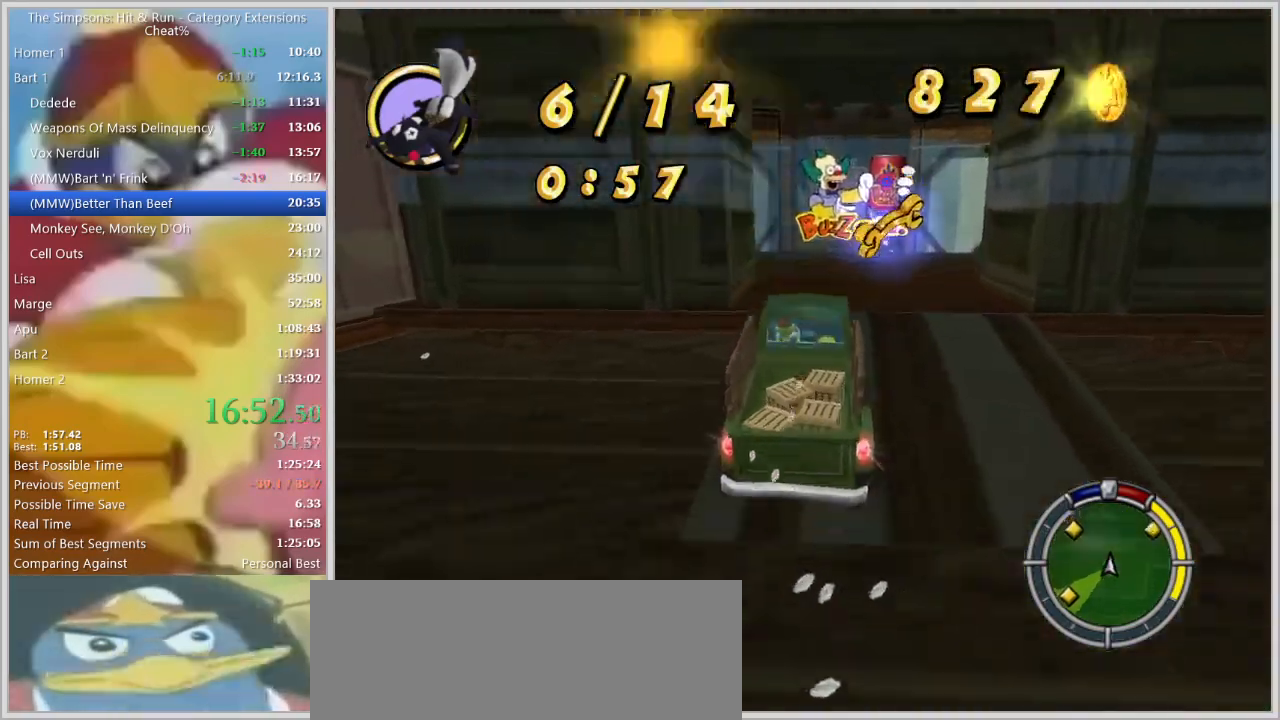
{"keys": ["d"], "events": [[333, "s", "up"], [483, "d", "down"]]}
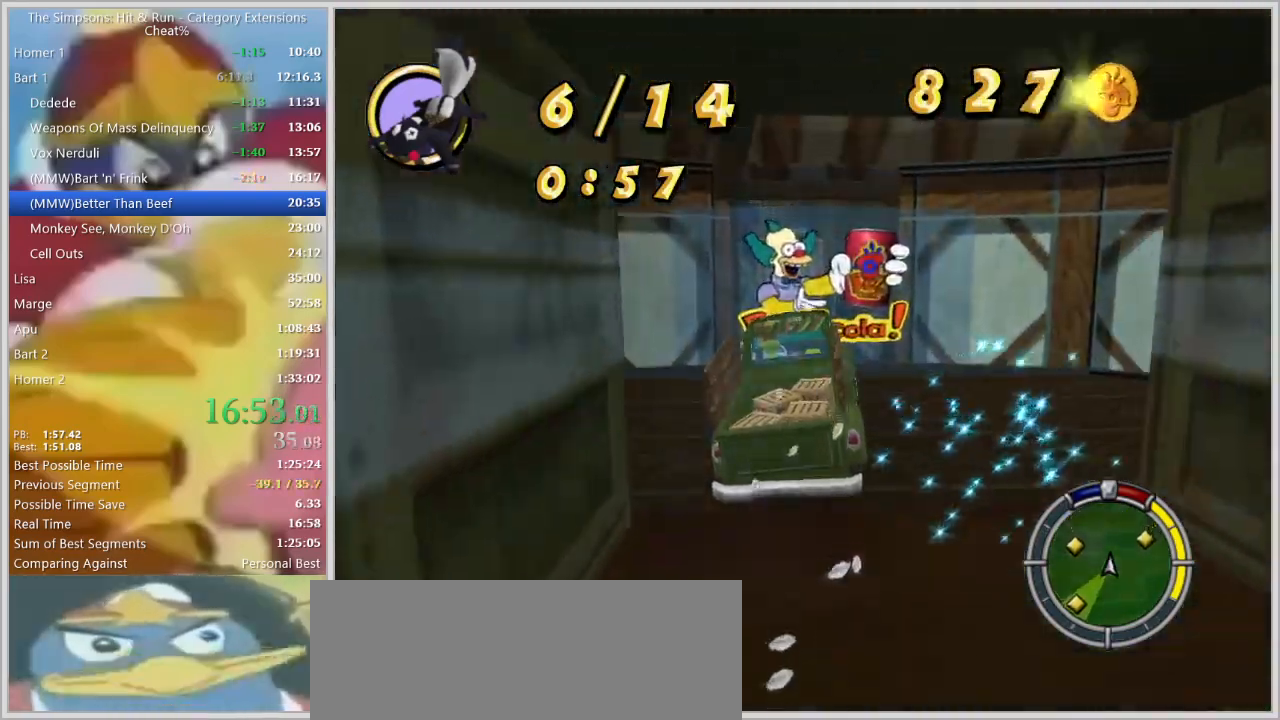
{"keys": ["d", "space"], "events": [[117, "d", "up"], [300, "d", "down"], [400, "space", "down"]]}
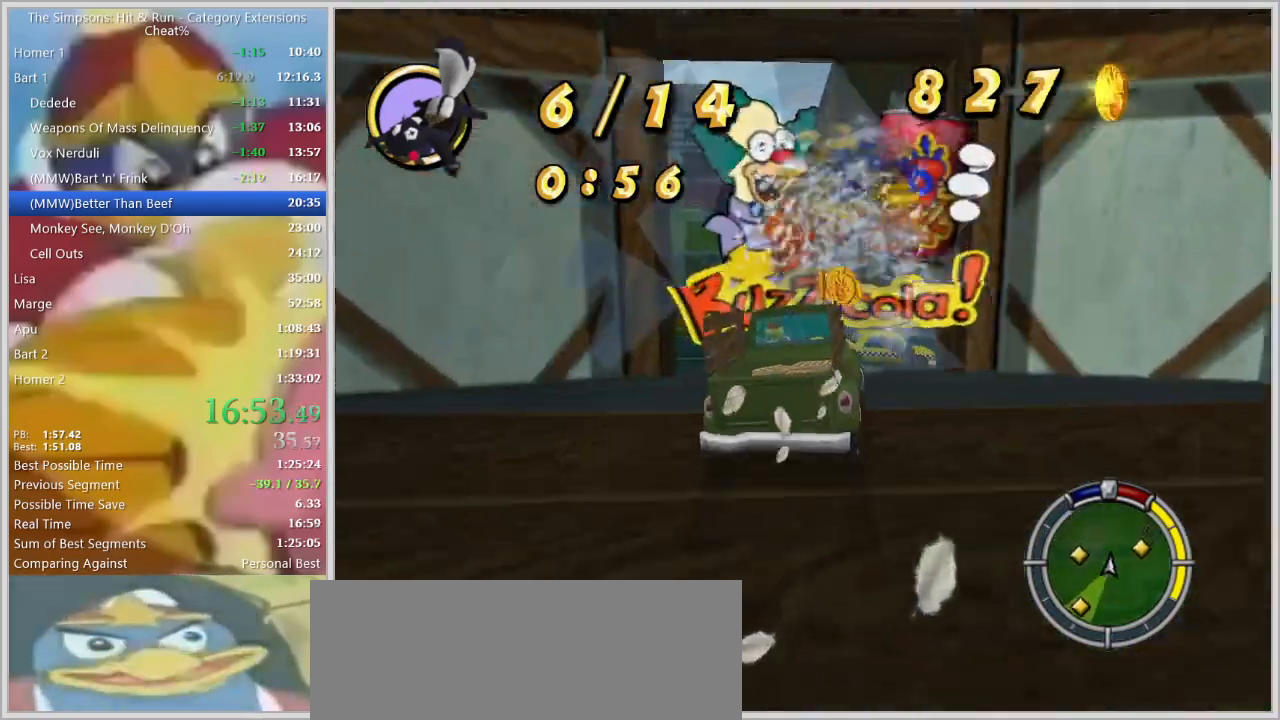
{"keys": ["d", "space"], "events": [[133, "s", "down"], [467, "s", "up"]]}
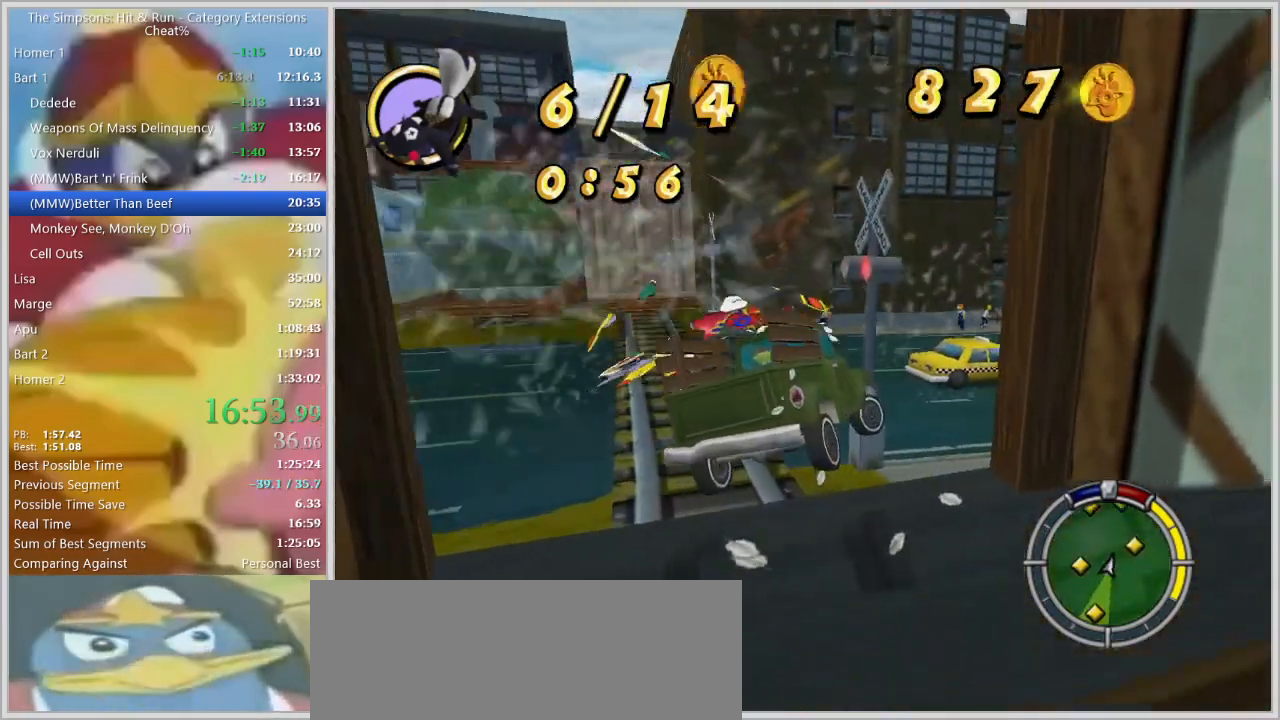
{"keys": ["d", "w"], "events": [[200, "space", "up"], [283, "w", "down"]]}